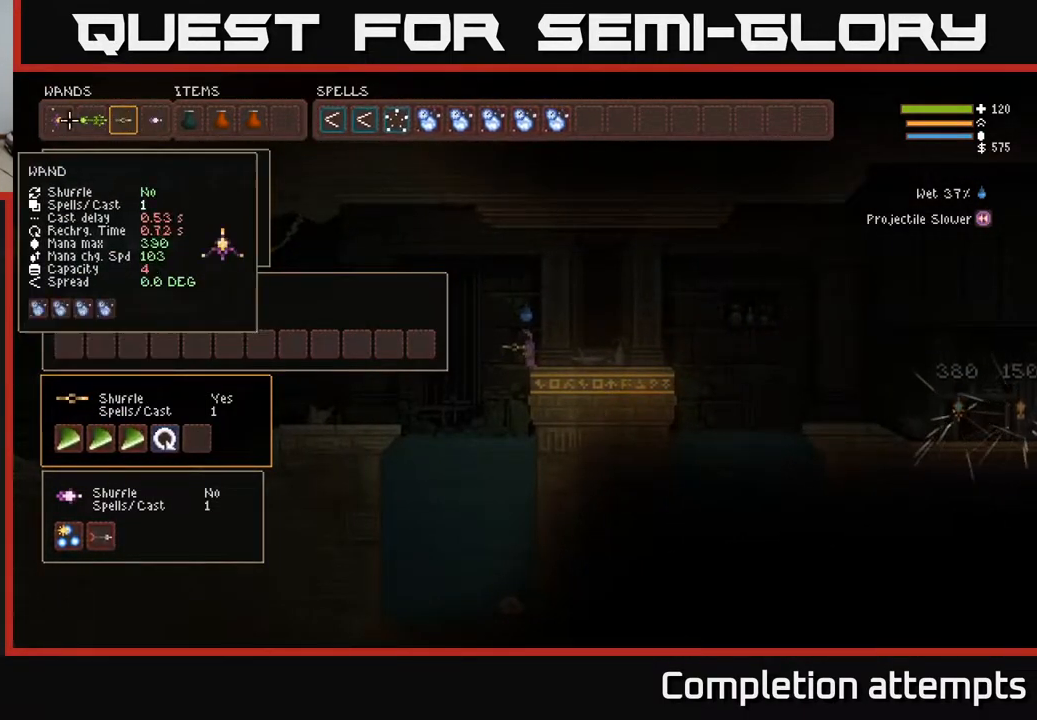
Gameplay with a controller (Xbox layout); each line is a JSON object with the inputs held at the frame after it. "events" lists button and stick changes between this image and that frame as [ms after this image, input, new state], when the widget could be followed in between.
{"buttons": [], "left_stick": "center", "right_stick": "center", "events": [[17, "DPAD_LEFT", "down"], [100, "DPAD_LEFT", "up"]]}
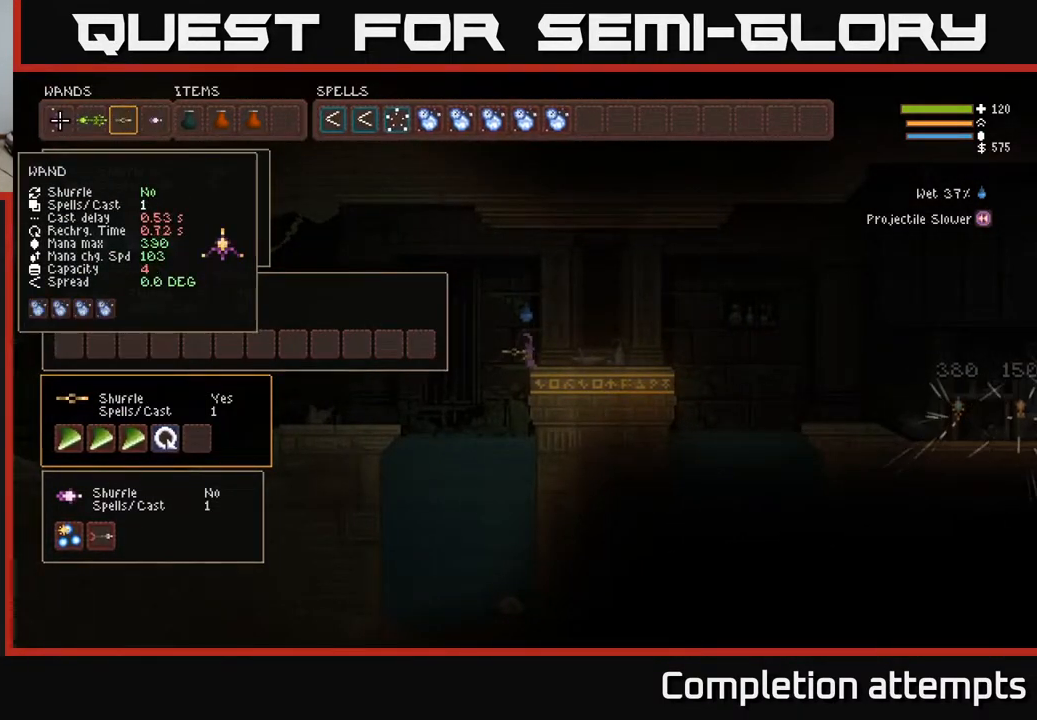
{"buttons": [], "left_stick": "center", "right_stick": "center", "events": []}
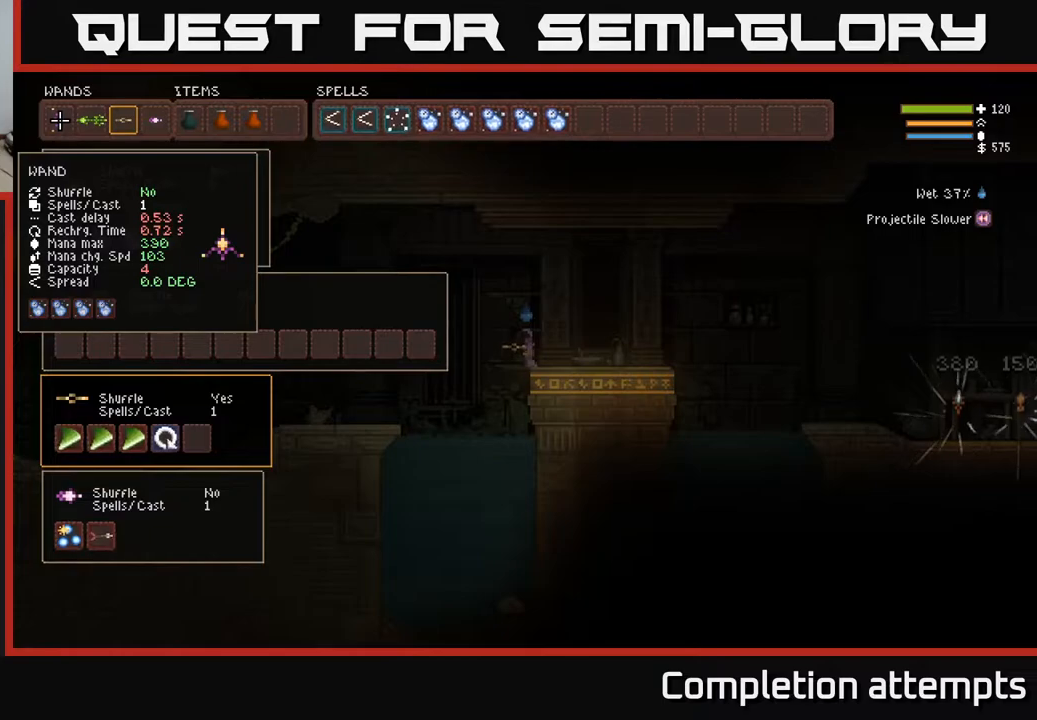
{"buttons": [], "left_stick": "center", "right_stick": "center", "events": []}
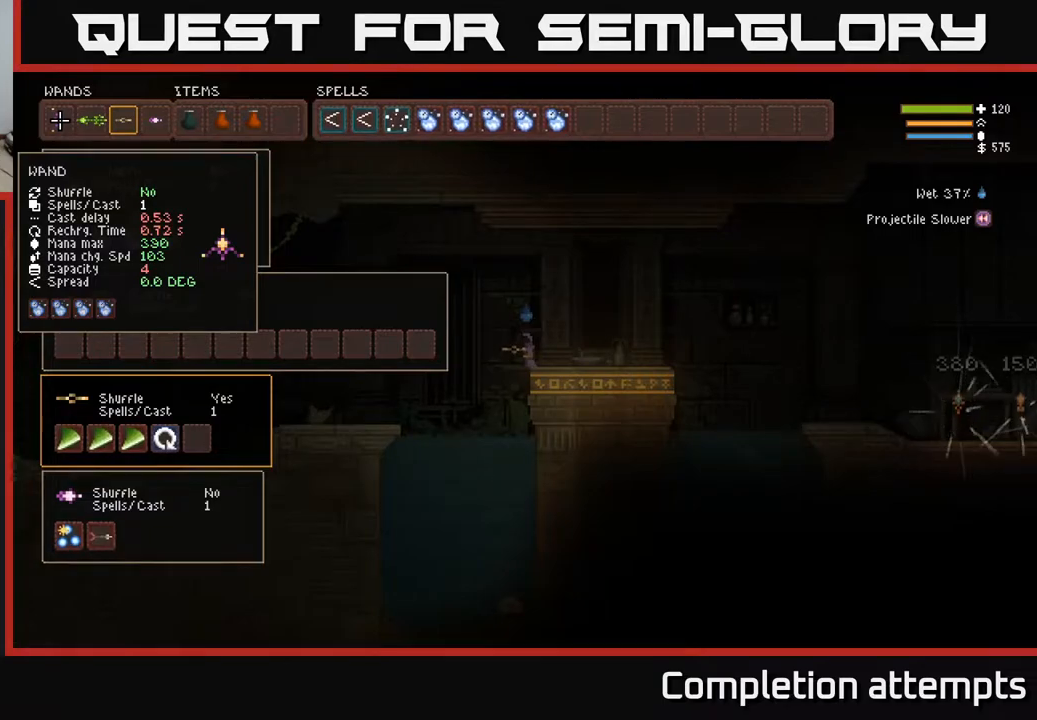
{"buttons": [], "left_stick": "center", "right_stick": "center", "events": []}
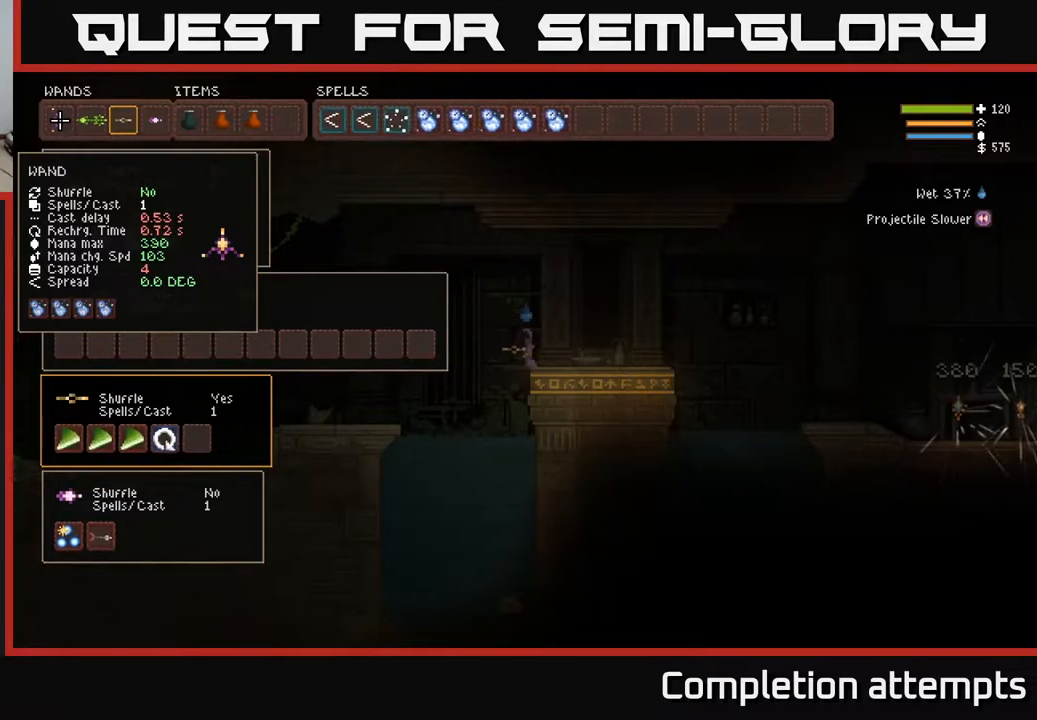
{"buttons": [], "left_stick": "center", "right_stick": "center", "events": []}
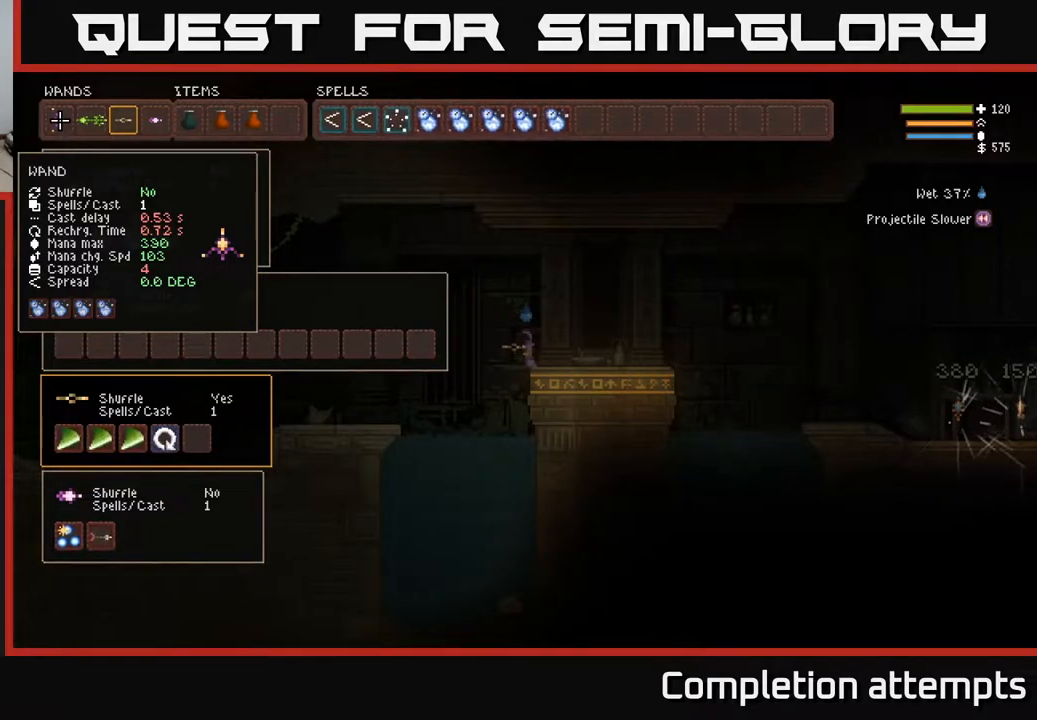
{"buttons": ["DPAD_DOWN"], "left_stick": "center", "right_stick": "center", "events": [[483, "DPAD_DOWN", "down"]]}
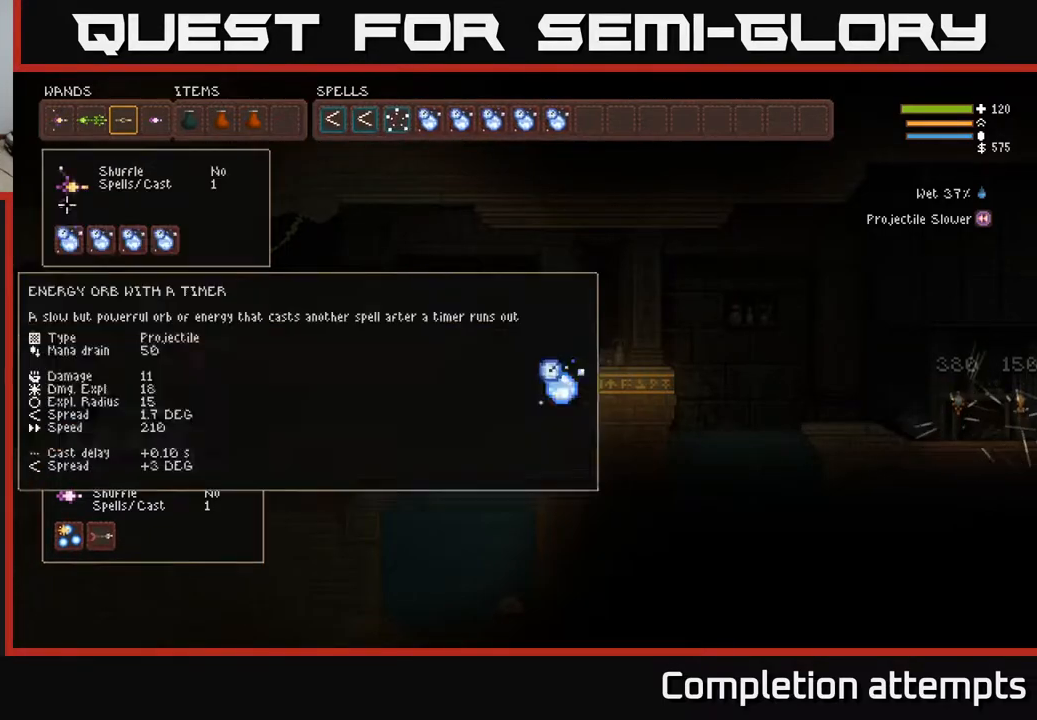
{"buttons": [], "left_stick": "center", "right_stick": "center", "events": [[100, "DPAD_DOWN", "up"], [167, "DPAD_DOWN", "down"], [267, "DPAD_DOWN", "up"]]}
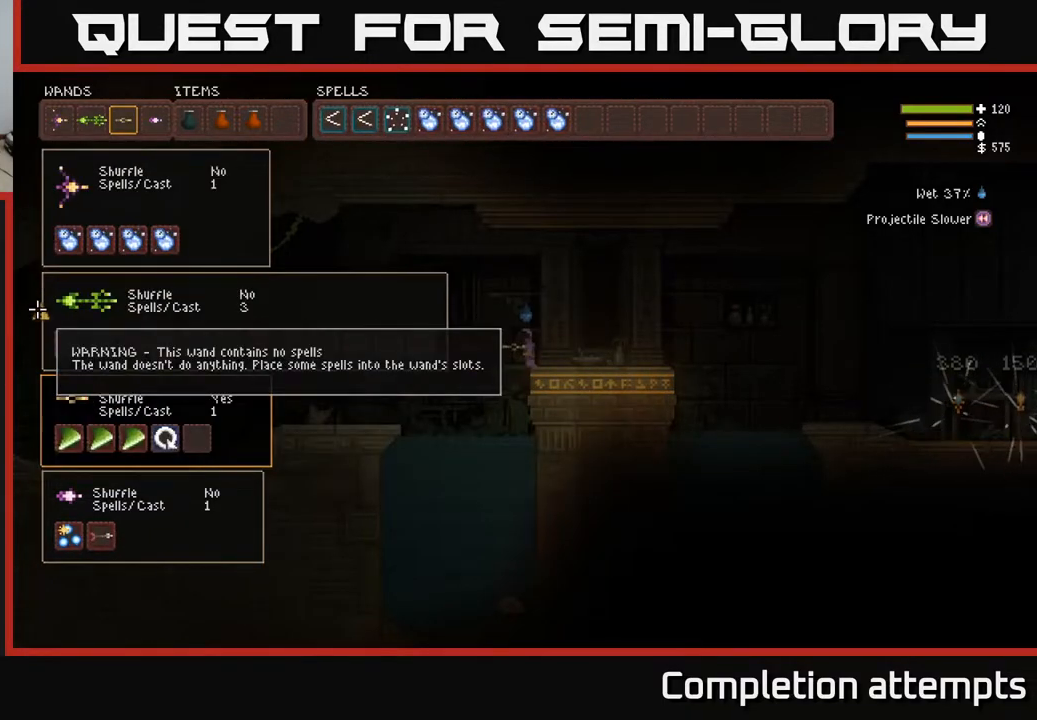
{"buttons": [], "left_stick": "center", "right_stick": "center", "events": [[17, "DPAD_UP", "down"], [100, "DPAD_UP", "up"], [367, "DPAD_UP", "down"], [467, "DPAD_UP", "up"]]}
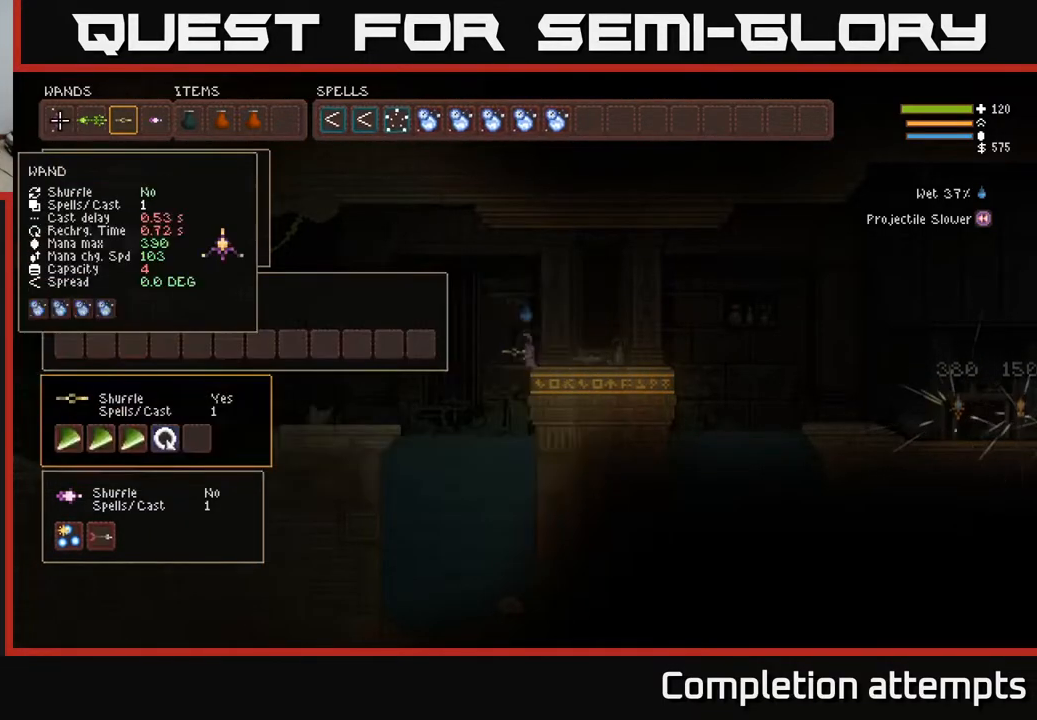
{"buttons": [], "left_stick": "center", "right_stick": "center", "events": [[117, "DPAD_RIGHT", "down"], [200, "DPAD_RIGHT", "up"], [417, "DPAD_RIGHT", "down"], [483, "DPAD_RIGHT", "up"]]}
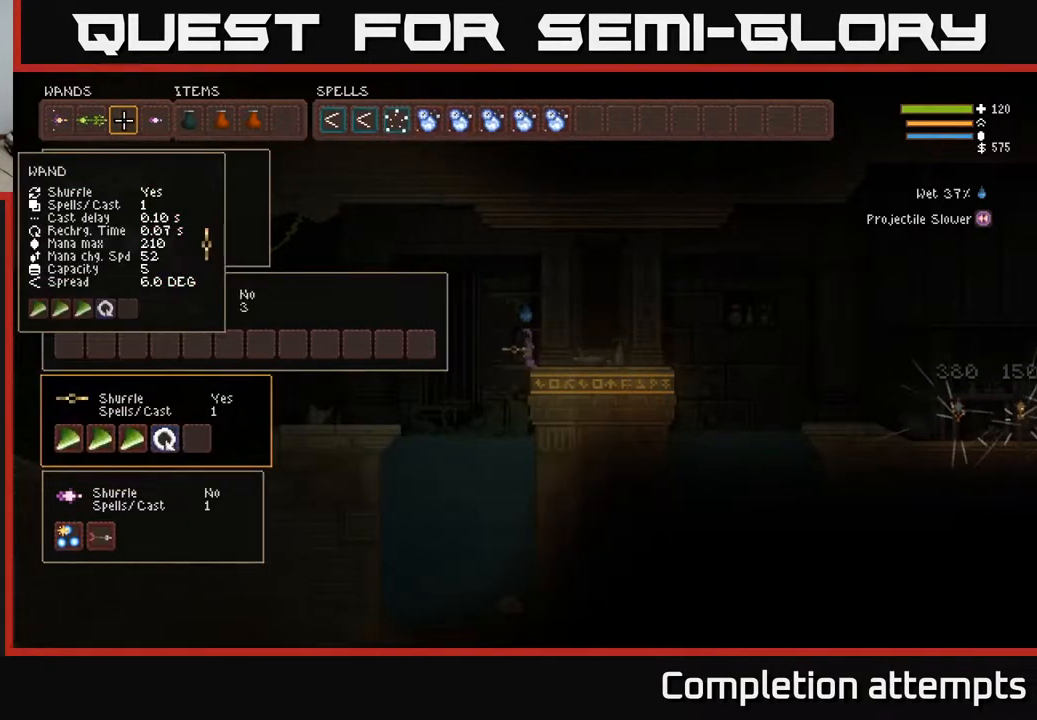
{"buttons": [], "left_stick": "center", "right_stick": "center", "events": [[200, "DPAD_LEFT", "down"], [300, "DPAD_LEFT", "up"]]}
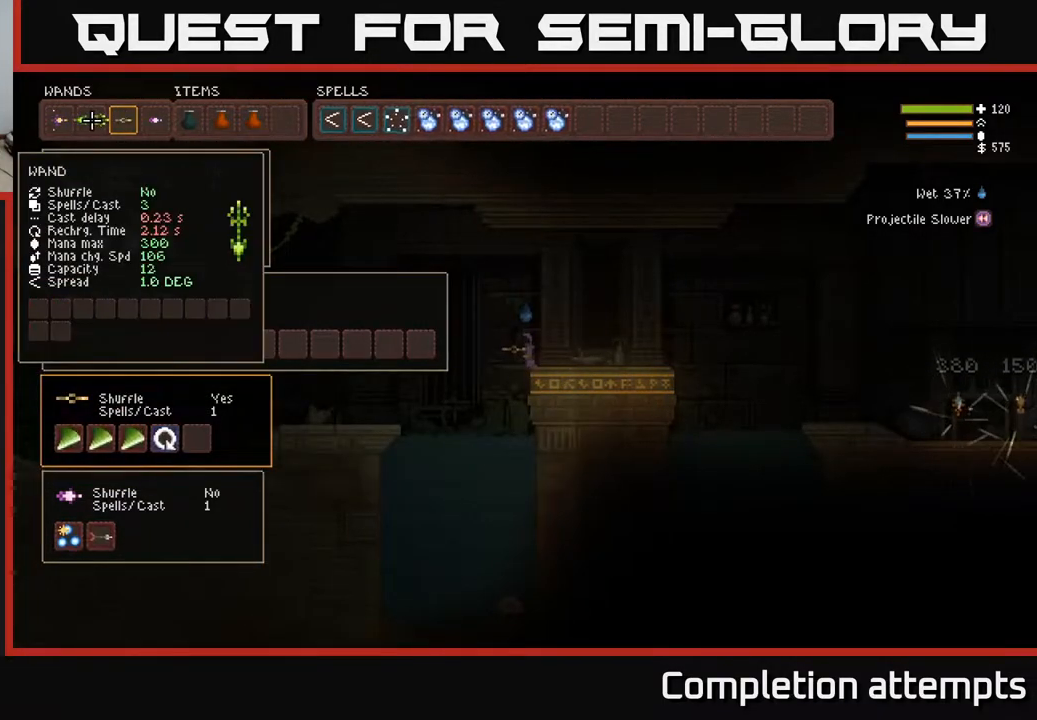
{"buttons": ["DPAD_LEFT"], "left_stick": "center", "right_stick": "center", "events": [[17, "B", "down"], [100, "B", "up"], [150, "DPAD_RIGHT", "down"], [200, "B", "down"], [217, "DPAD_RIGHT", "up"], [300, "B", "up"], [467, "DPAD_LEFT", "down"]]}
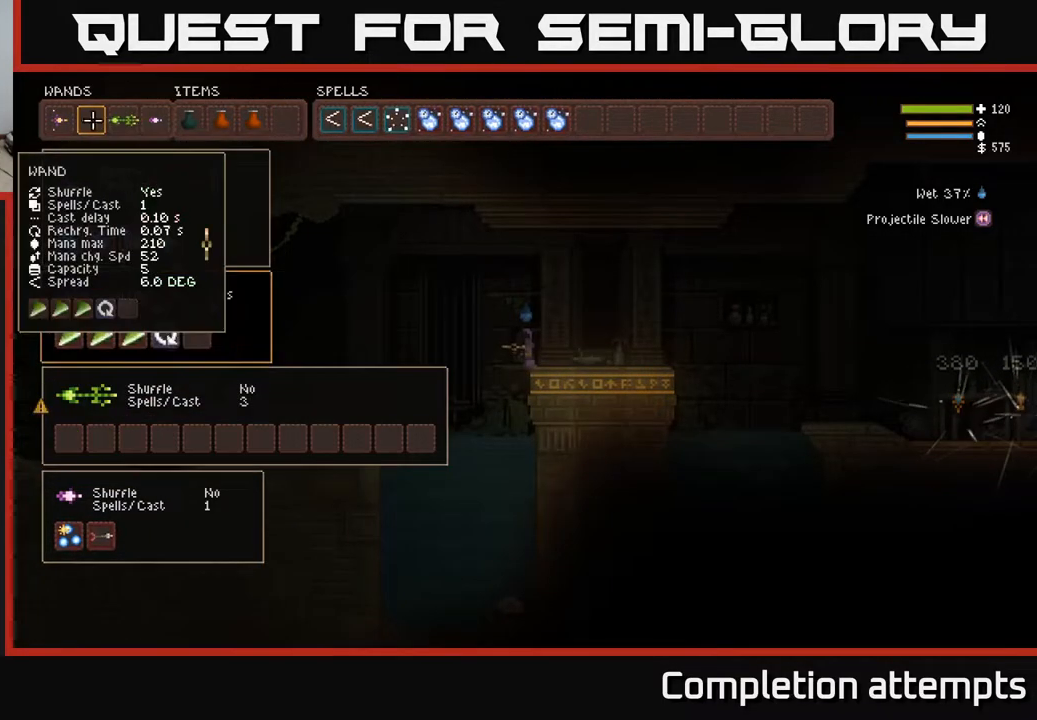
{"buttons": [], "left_stick": "center", "right_stick": "center", "events": [[100, "DPAD_LEFT", "up"], [200, "DPAD_LEFT", "down"], [317, "DPAD_LEFT", "up"], [383, "DPAD_DOWN", "down"], [467, "DPAD_DOWN", "up"]]}
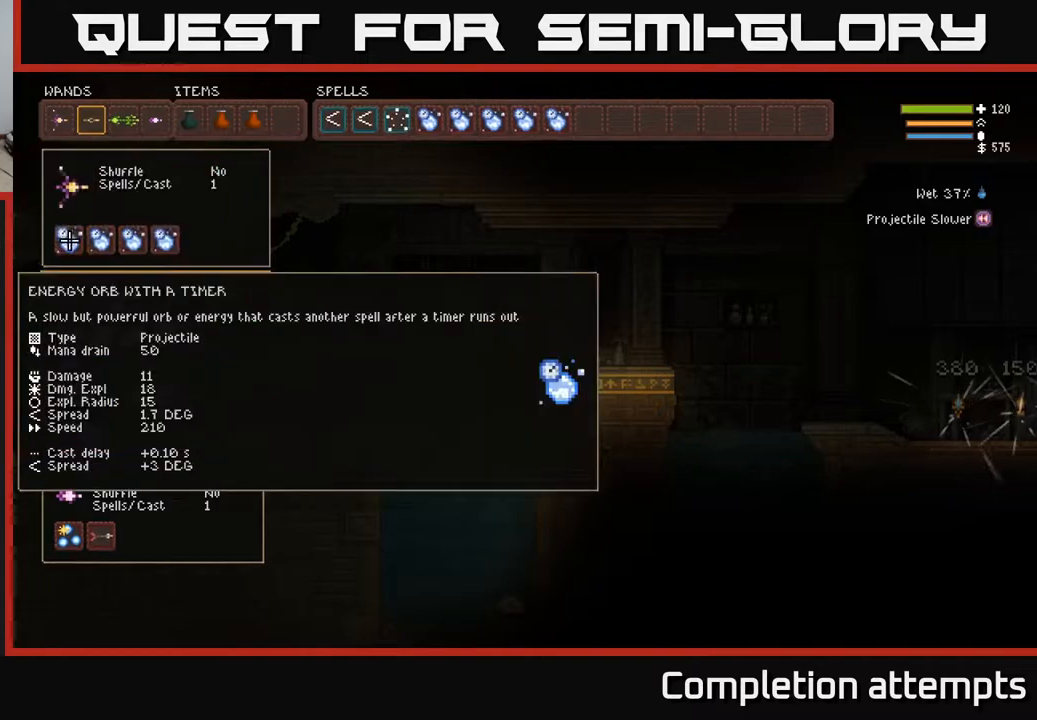
{"buttons": ["B"], "left_stick": "center", "right_stick": "center", "events": [[33, "DPAD_DOWN", "down"], [150, "DPAD_DOWN", "up"], [333, "B", "down"], [433, "B", "up"], [450, "DPAD_UP", "down"], [500, "B", "down"], [500, "DPAD_UP", "up"]]}
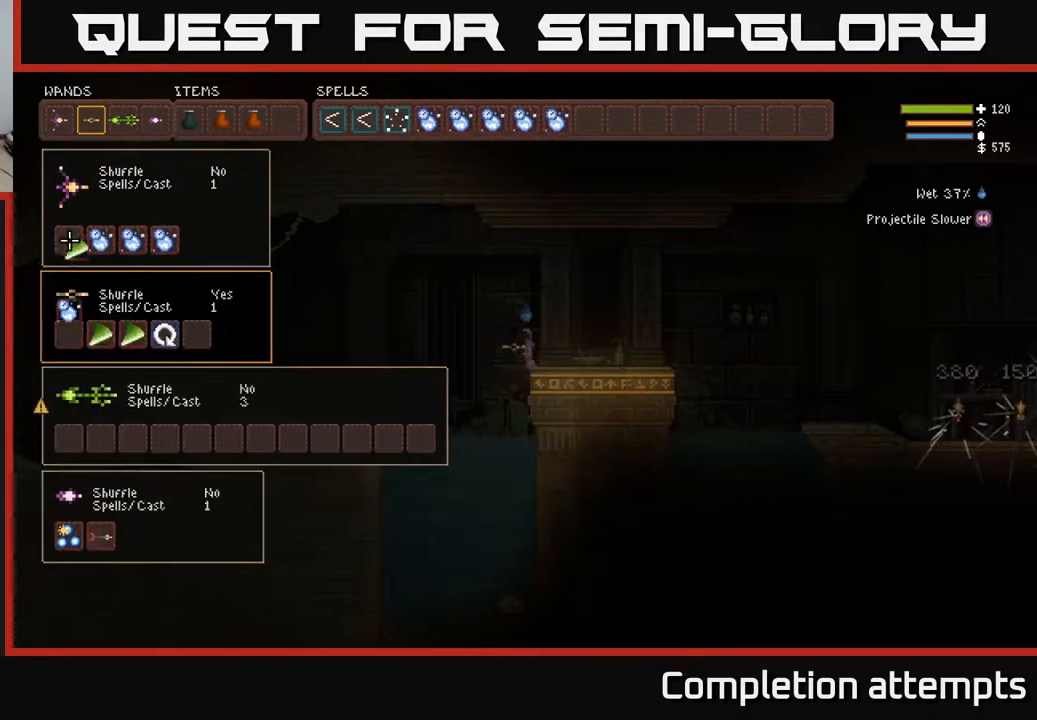
{"buttons": ["B"], "left_stick": "center", "right_stick": "center", "events": [[67, "B", "up"], [250, "DPAD_RIGHT", "down"], [300, "DPAD_RIGHT", "up"], [433, "B", "down"]]}
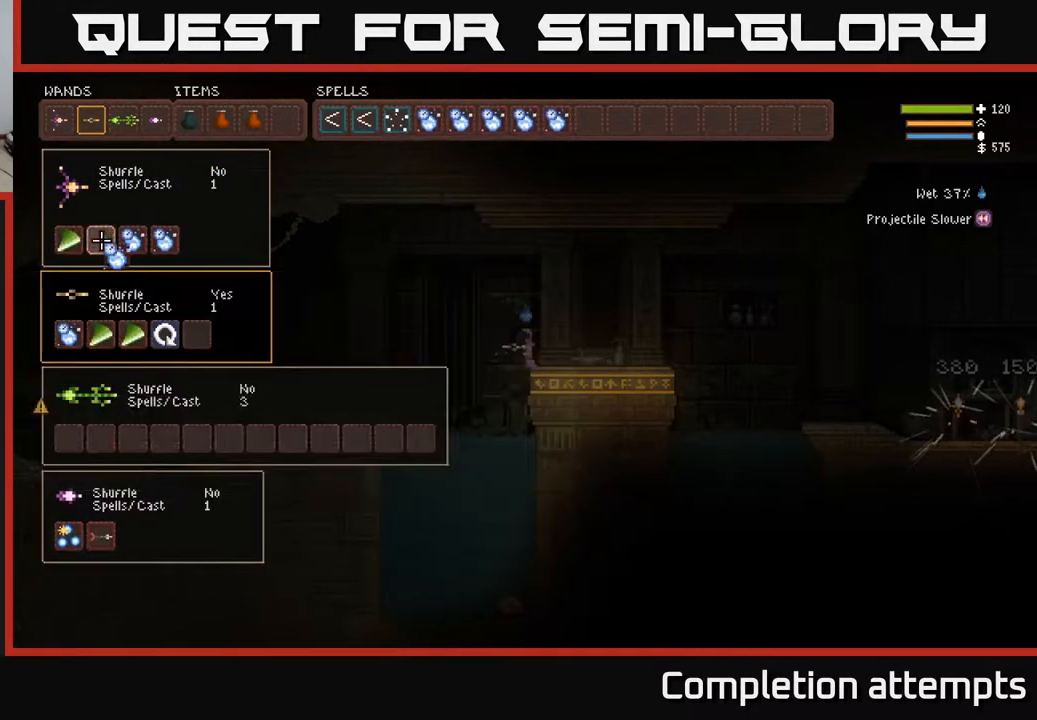
{"buttons": ["B"], "left_stick": "center", "right_stick": "center", "events": [[50, "B", "up"], [67, "DPAD_DOWN", "down"], [117, "B", "down"], [133, "DPAD_DOWN", "up"], [217, "B", "up"], [350, "DPAD_RIGHT", "down"], [400, "B", "down"], [417, "DPAD_RIGHT", "up"]]}
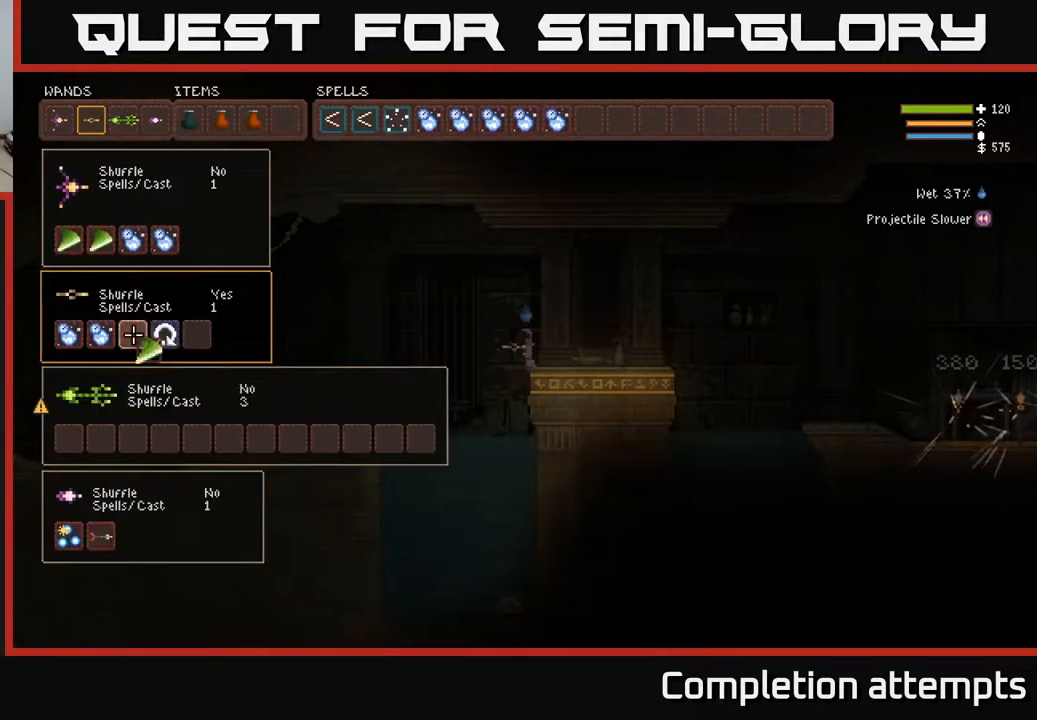
{"buttons": ["B"], "left_stick": "center", "right_stick": "center", "events": [[17, "B", "up"], [50, "DPAD_UP", "down"], [117, "B", "down"], [150, "DPAD_UP", "up"], [217, "B", "up"], [333, "DPAD_RIGHT", "down"], [383, "DPAD_RIGHT", "up"], [433, "B", "down"]]}
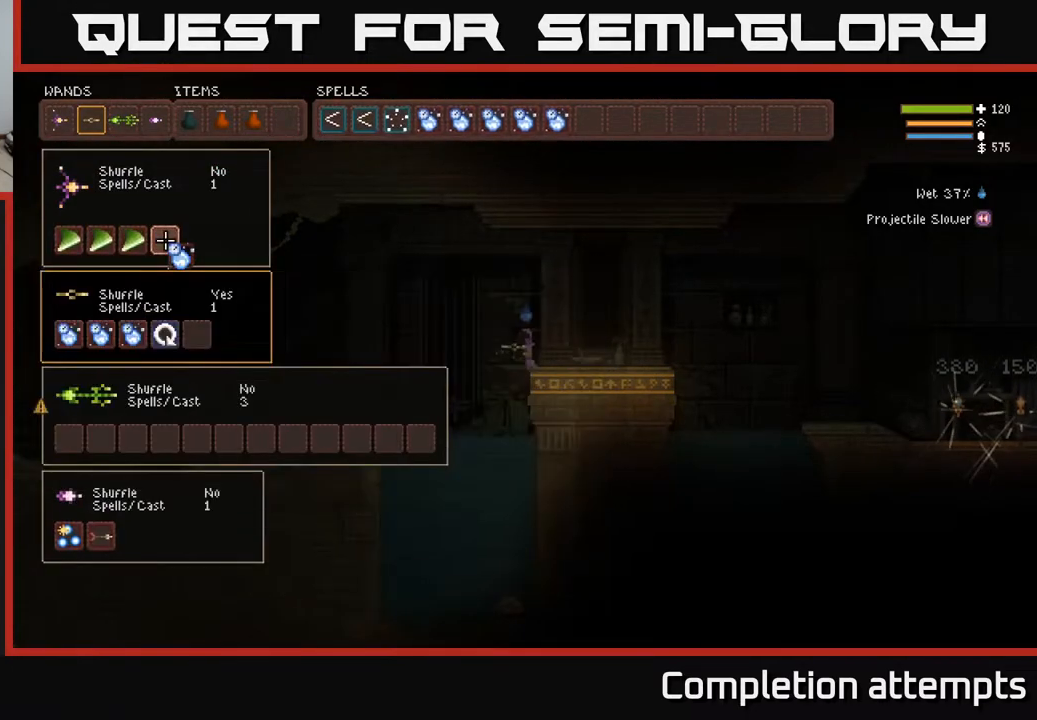
{"buttons": ["SELECT"], "left_stick": "center", "right_stick": "center", "events": [[17, "B", "up"], [100, "DPAD_DOWN", "down"], [150, "B", "down"], [167, "DPAD_DOWN", "up"], [250, "B", "up"], [467, "SELECT", "down"]]}
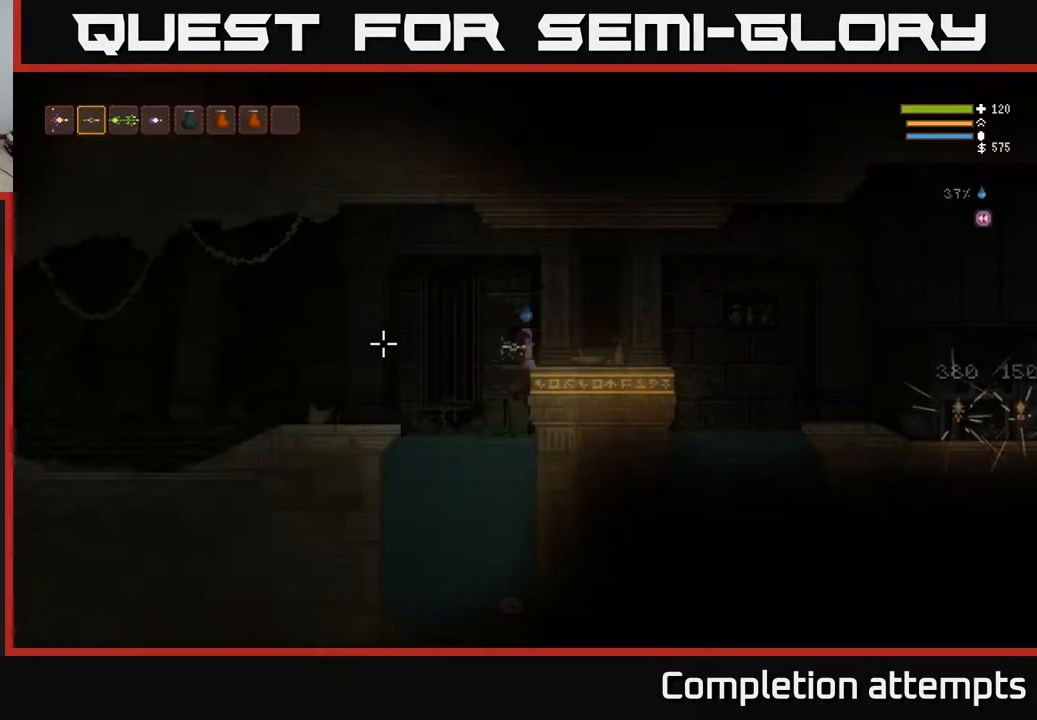
{"buttons": ["R2"], "left_stick": "center", "right_stick": "left", "events": [[33, "SELECT", "up"], [183, "L1", "down"], [233, "right_stick", "left"], [267, "L1", "up"], [500, "R2", "down"]]}
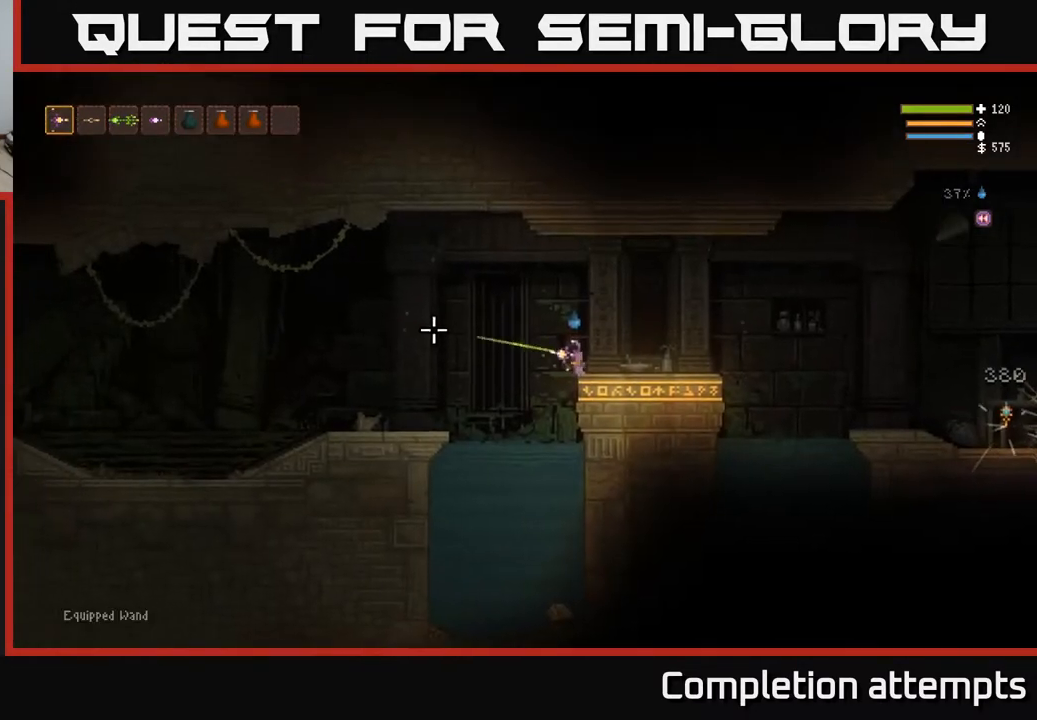
{"buttons": [], "left_stick": "center", "right_stick": "left", "events": [[333, "R2", "up"]]}
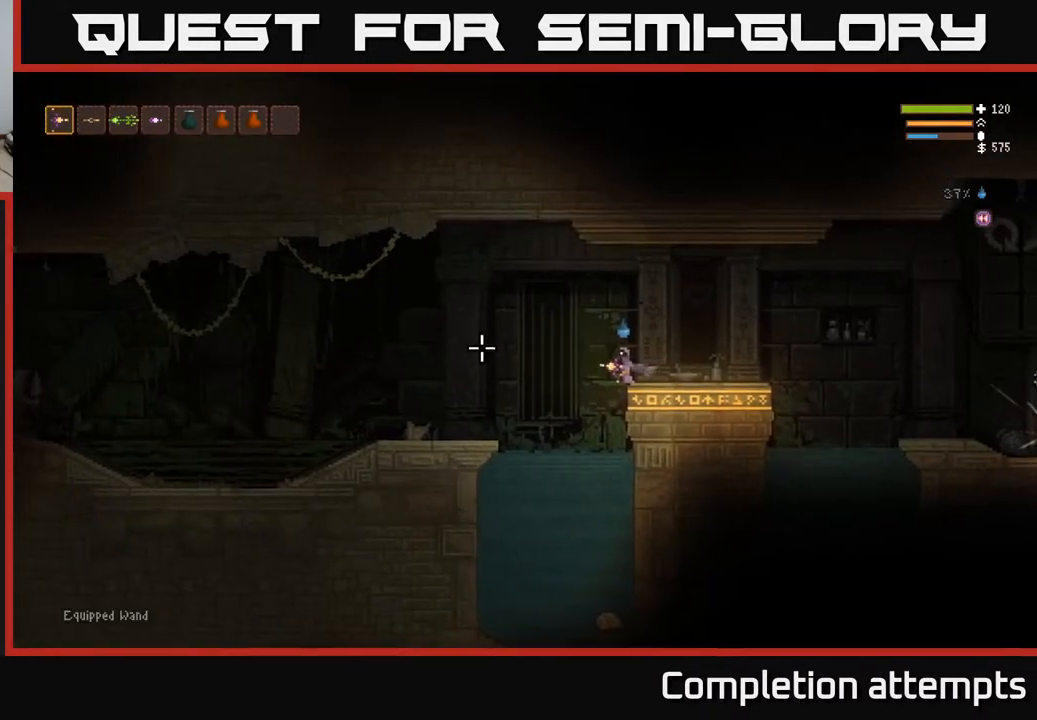
{"buttons": [], "left_stick": "center", "right_stick": "left", "events": []}
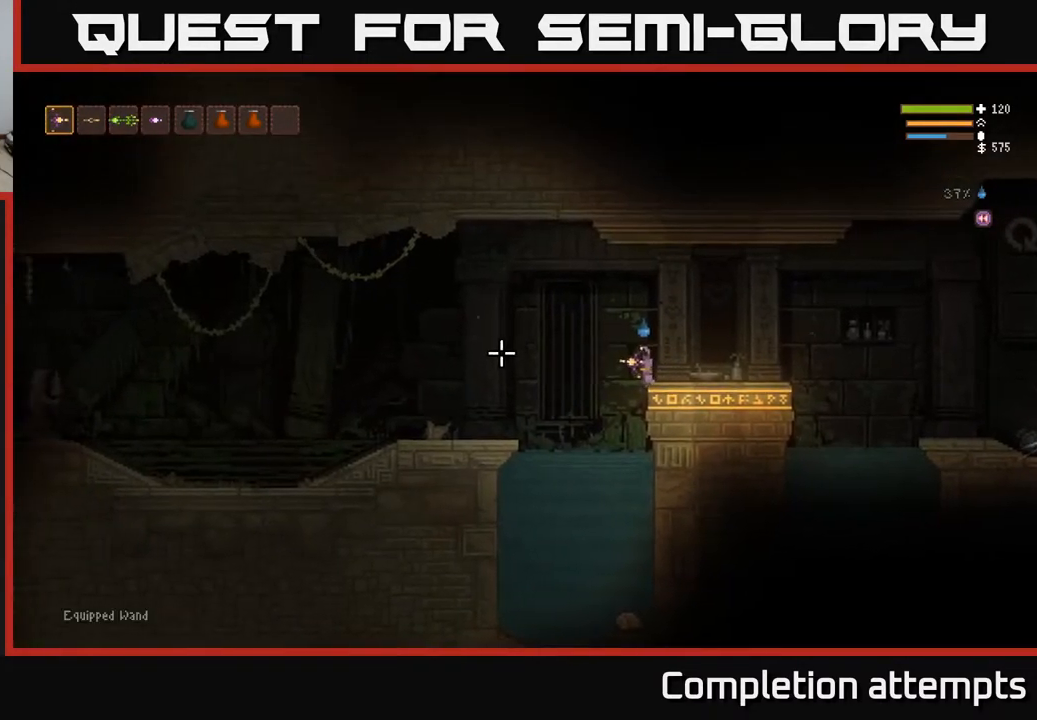
{"buttons": [], "left_stick": "center", "right_stick": "left", "events": [[33, "R2", "down"], [300, "R2", "up"]]}
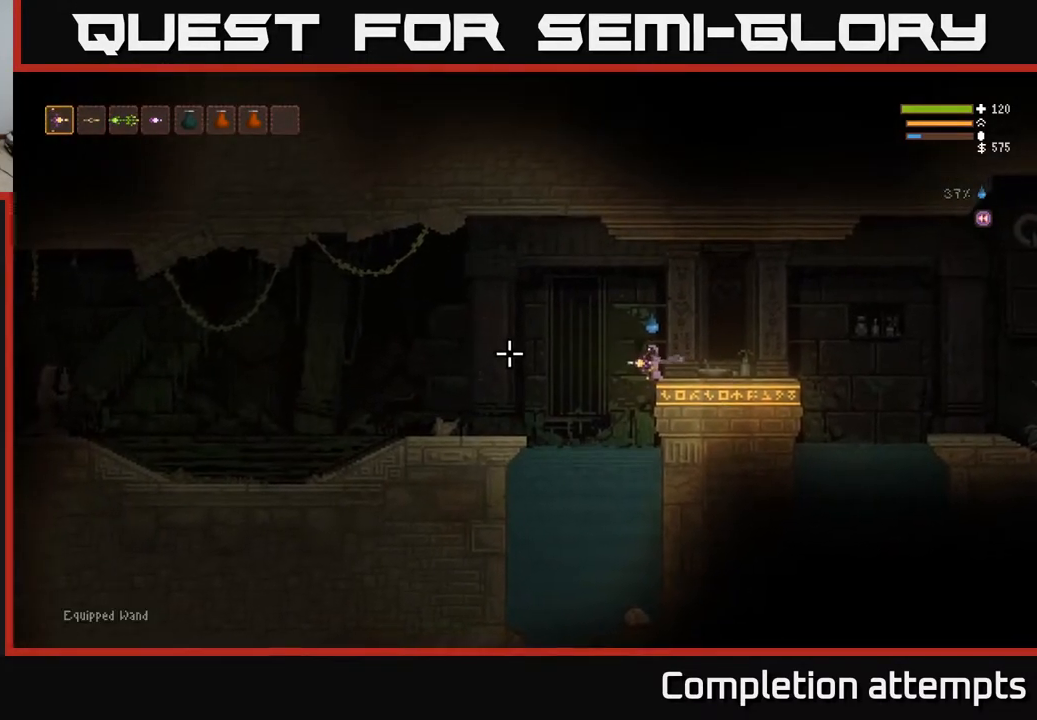
{"buttons": [], "left_stick": "center", "right_stick": "left", "events": []}
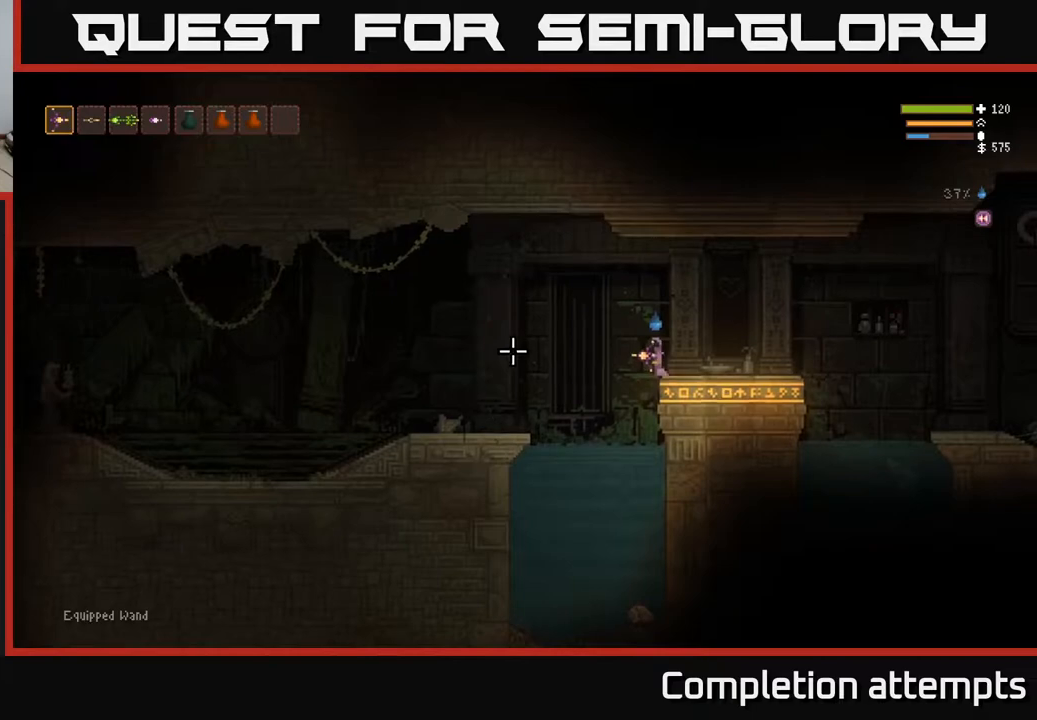
{"buttons": [], "left_stick": "center", "right_stick": "left", "events": [[283, "R2", "down"], [350, "R2", "up"], [450, "R2", "down"], [483, "R2", "up"]]}
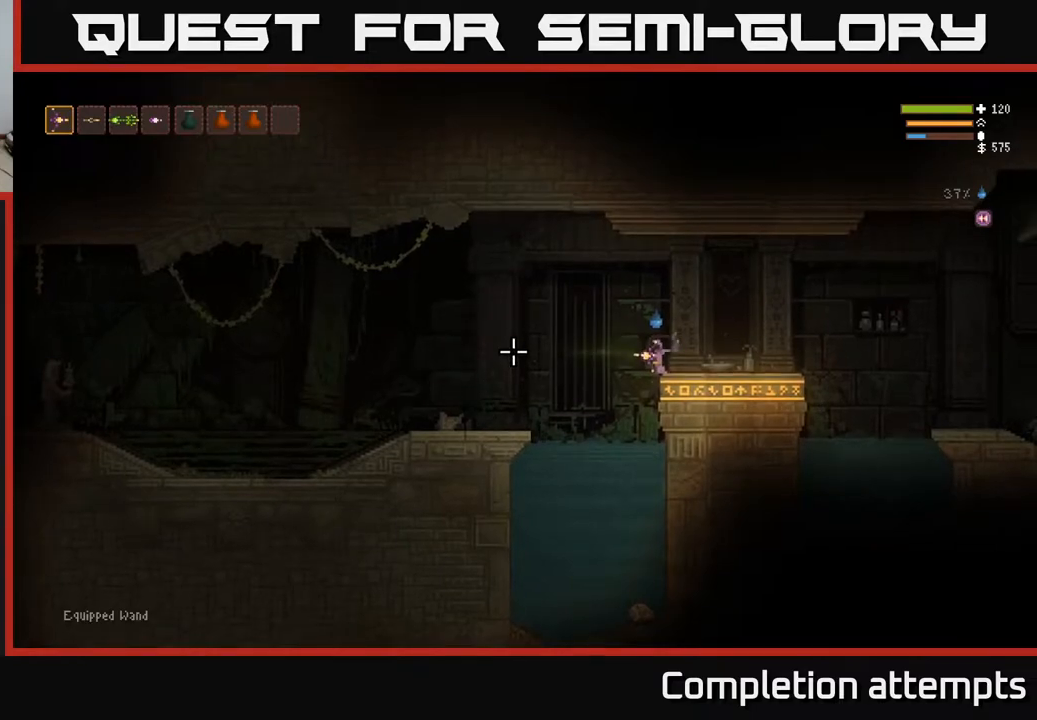
{"buttons": [], "left_stick": "center", "right_stick": "center", "events": [[417, "SELECT", "down"], [417, "right_stick", "center"], [500, "SELECT", "up"]]}
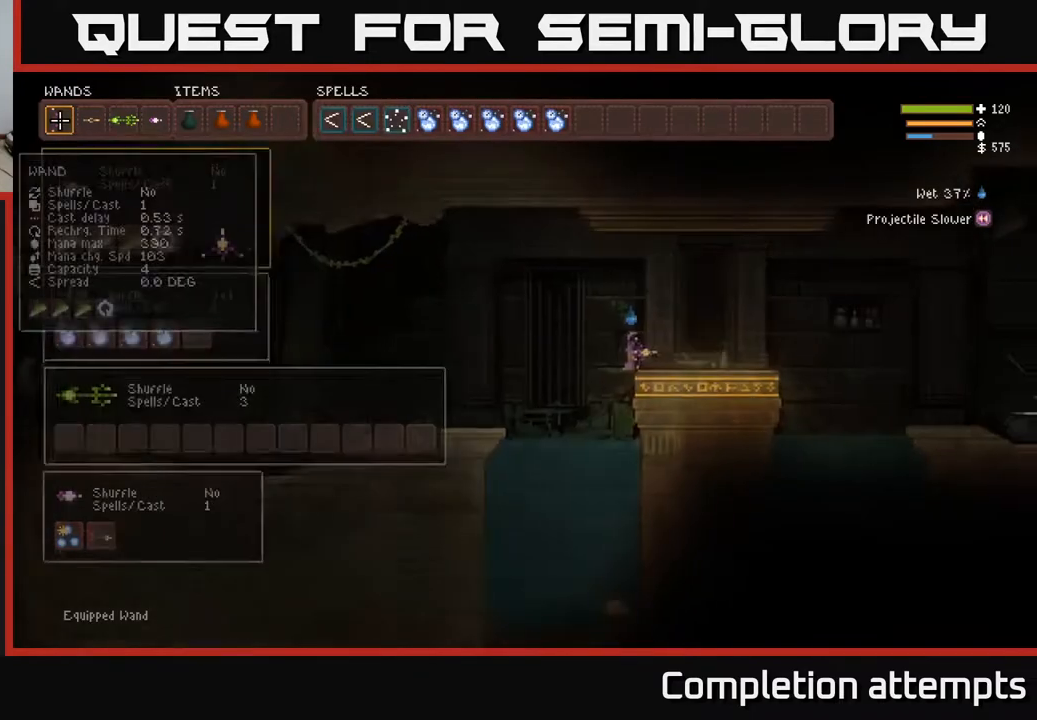
{"buttons": [], "left_stick": "center", "right_stick": "center", "events": [[283, "DPAD_DOWN", "down"], [367, "DPAD_DOWN", "up"]]}
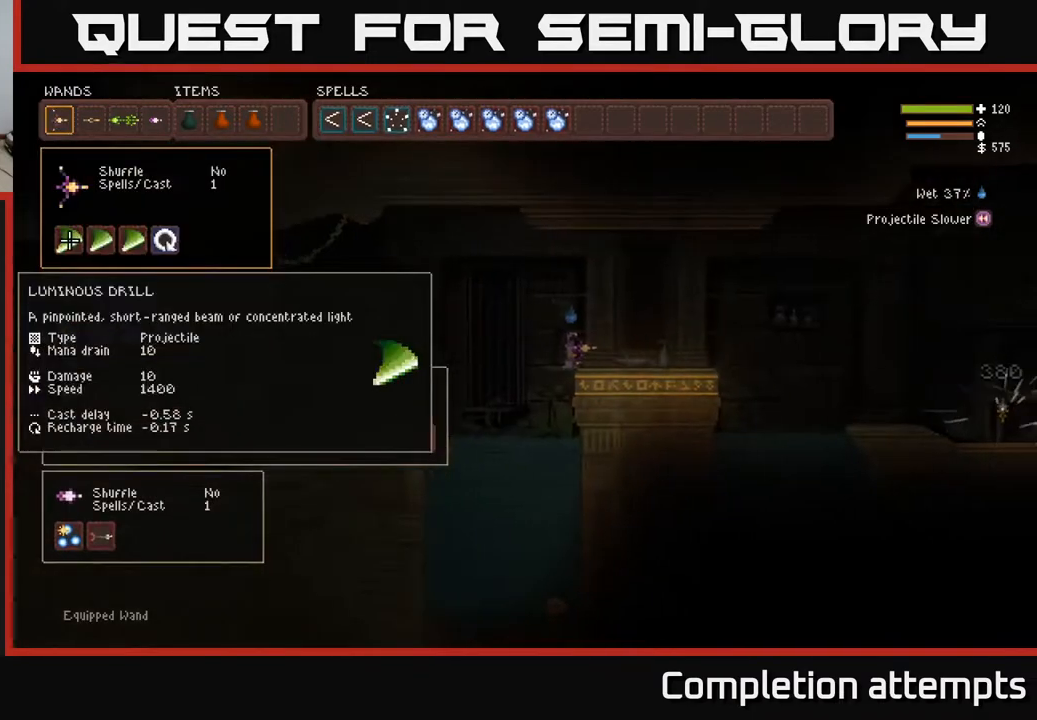
{"buttons": [], "left_stick": "center", "right_stick": "center", "events": [[50, "DPAD_DOWN", "down"], [133, "DPAD_DOWN", "up"], [350, "DPAD_DOWN", "down"], [433, "DPAD_DOWN", "up"]]}
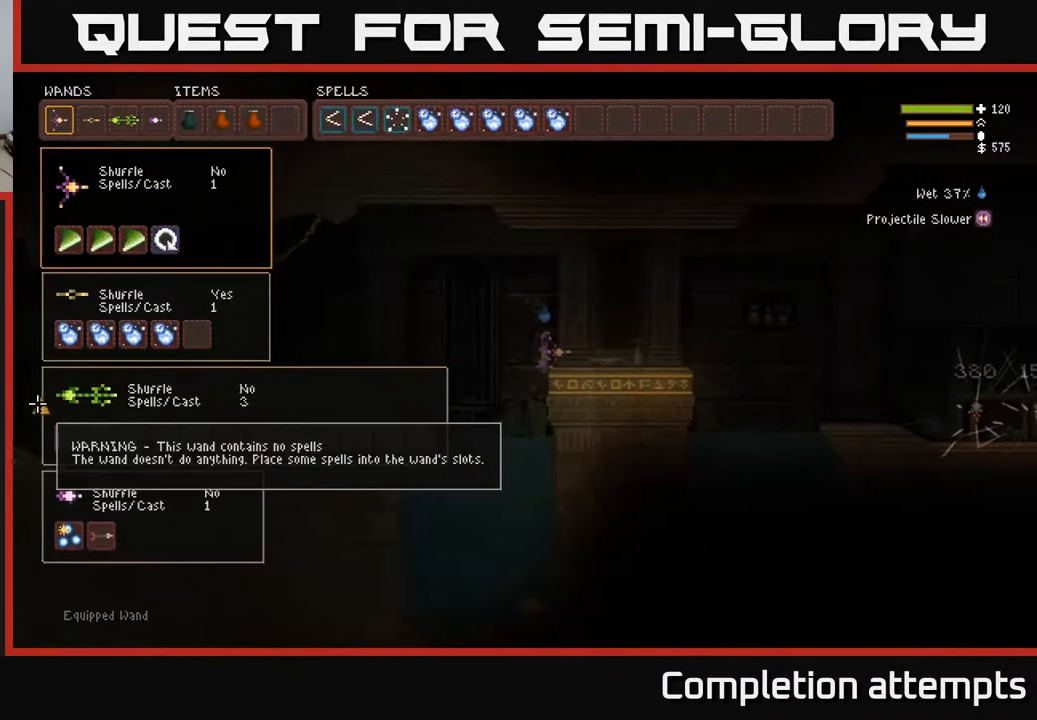
{"buttons": [], "left_stick": "center", "right_stick": "center", "events": [[217, "SELECT", "down"], [333, "SELECT", "up"]]}
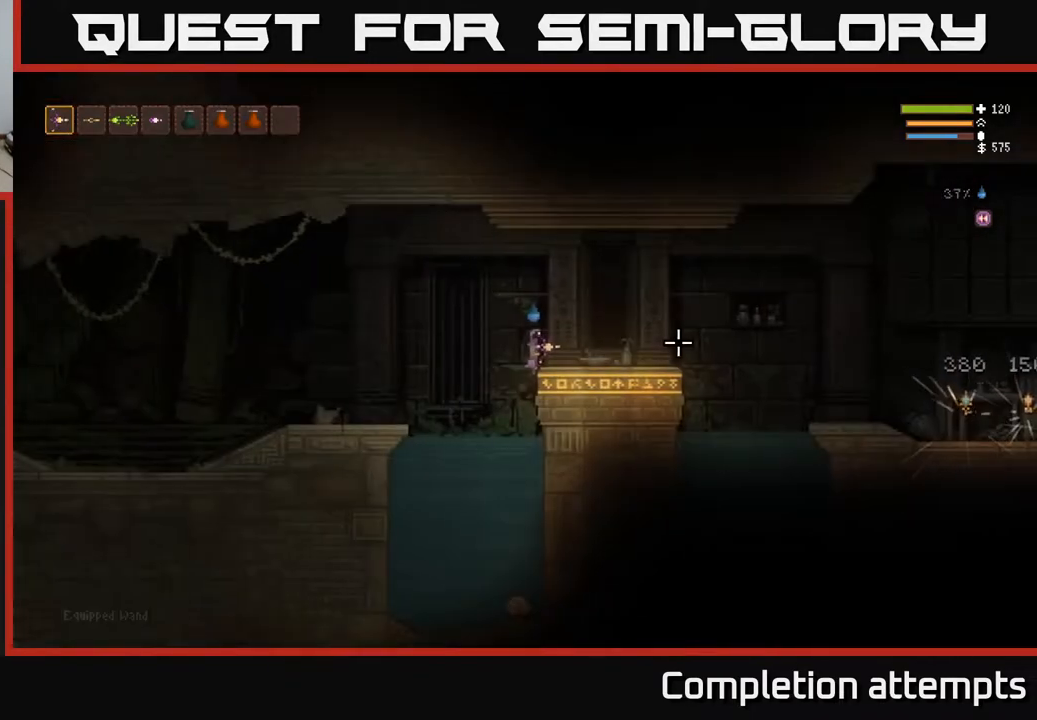
{"buttons": ["R2"], "left_stick": "center", "right_stick": "left", "events": [[67, "R1", "down"], [150, "R1", "up"], [250, "right_stick", "left"], [433, "R2", "down"]]}
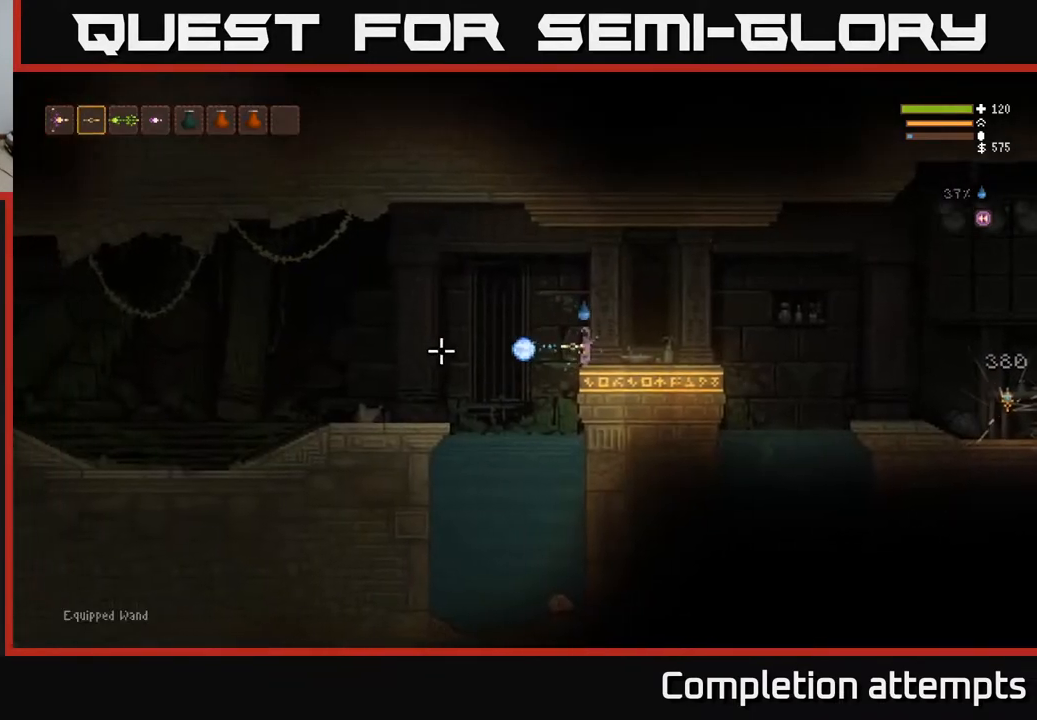
{"buttons": ["R2"], "left_stick": "center", "right_stick": "left", "events": []}